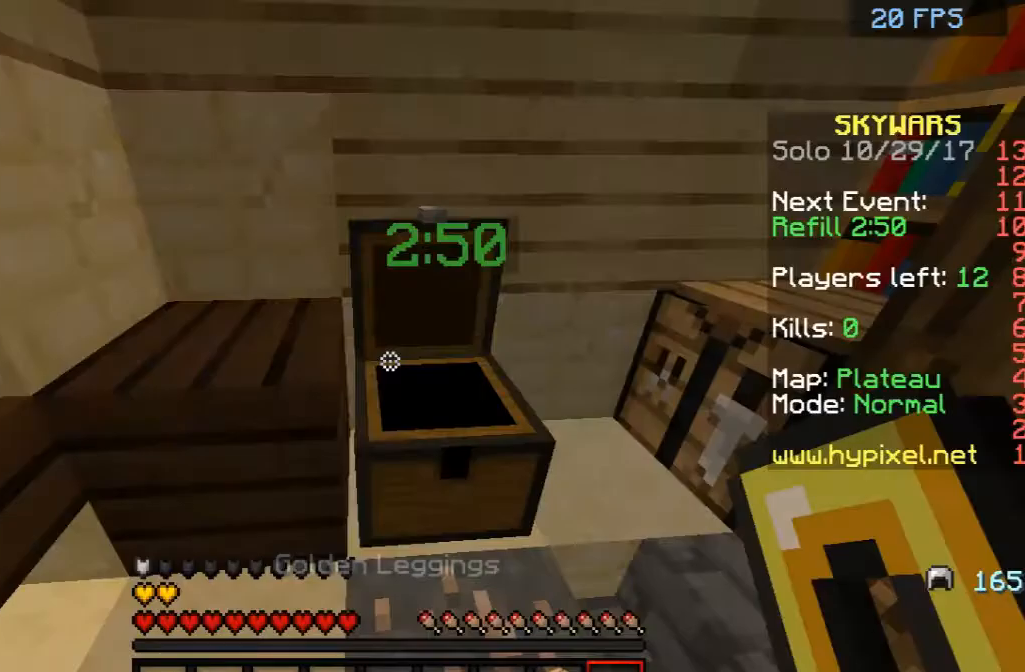
Gameplay with keyboard and mouse; each line is a JSON object with the keys and mouse buttons held at the frame after it. "events" lists presses ("down") and releases ("up") of "a", "d", "s", "space", "w", "mouse_left" and "mouse_right" between this image and that frame as [ms after this image, input, new state], when the widget could be followed in between. "mouse_left", "mouse_right" = the "left", "right" buttons of the "mouse" list. No other keys are recorded. Fast repeated clicks can show as one long hold. Mouse movement is not recorded.
{"keys": ["d", "w"], "mouse": [], "events": [[250, "d", "down"], [417, "w", "down"]]}
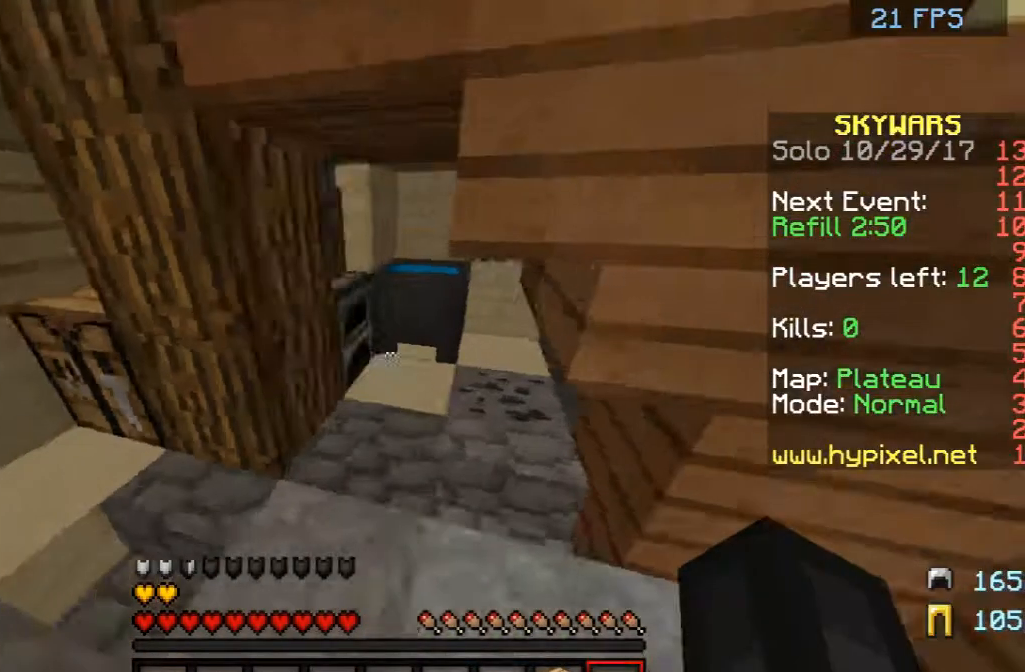
{"keys": ["d"], "mouse": [], "events": [[42, "w", "up"]]}
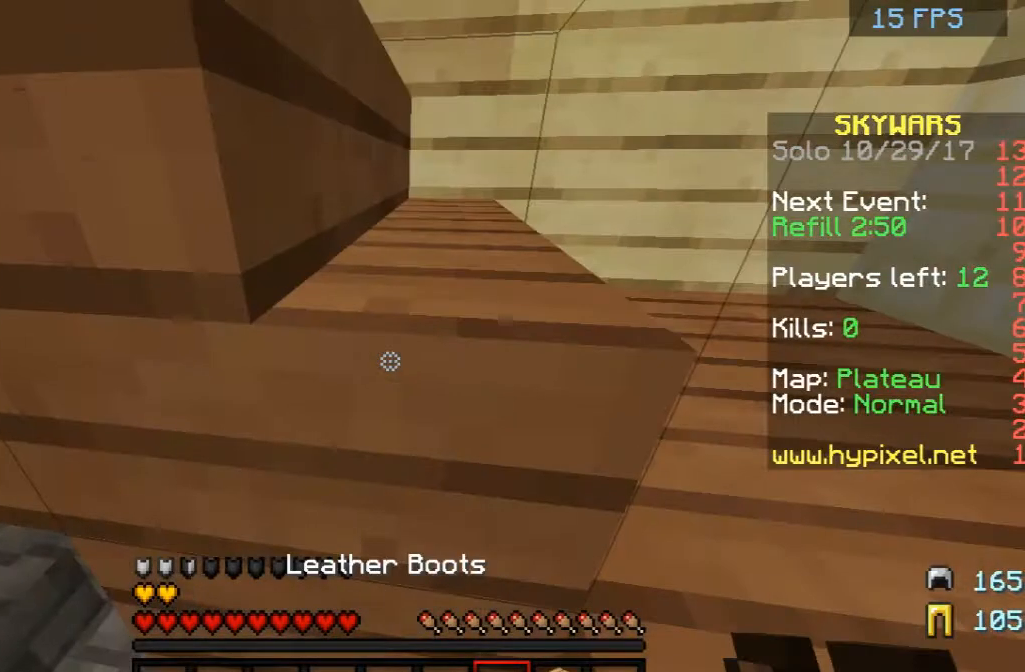
{"keys": ["d", "w"], "mouse": [], "events": [[83, "space", "down"], [83, "w", "down"], [125, "mouse_right", "down"], [208, "space", "up"], [250, "mouse_right", "up"]]}
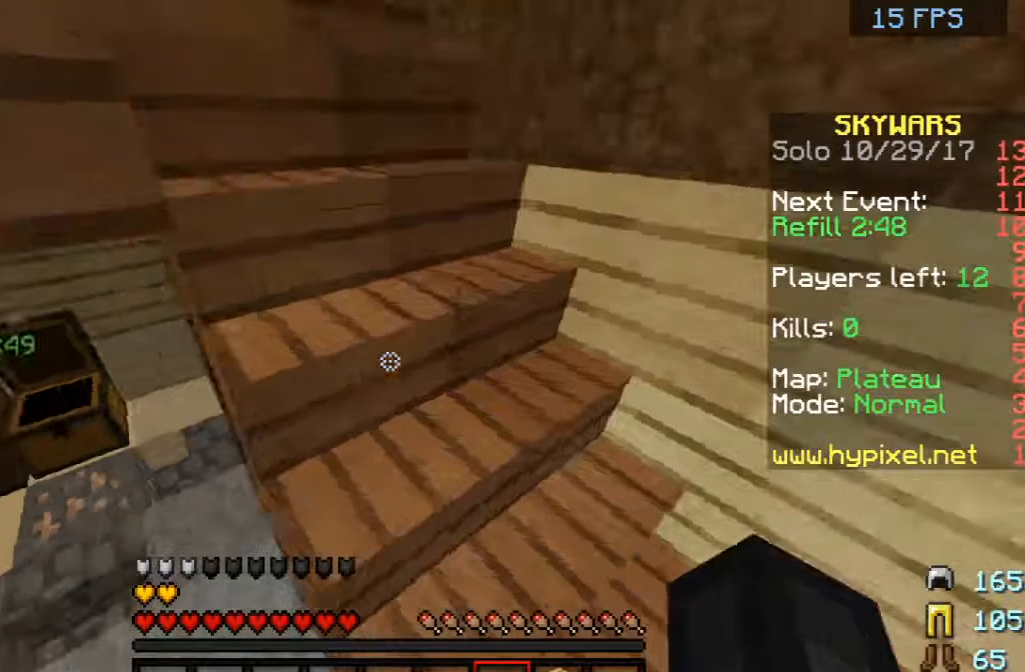
{"keys": ["w"], "mouse": ["left"], "events": [[292, "mouse_left", "down"], [417, "d", "up"], [417, "mouse_left", "up"], [458, "mouse_left", "down"]]}
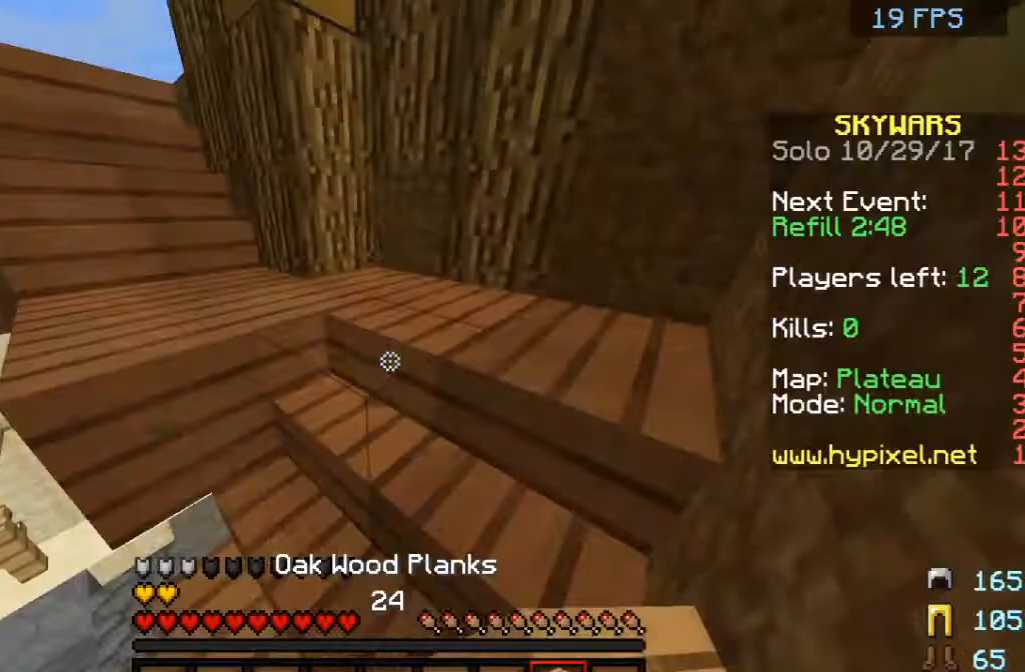
{"keys": ["w"], "mouse": [], "events": [[42, "d", "down"], [42, "mouse_left", "up"], [292, "d", "up"], [333, "a", "down"], [500, "a", "up"]]}
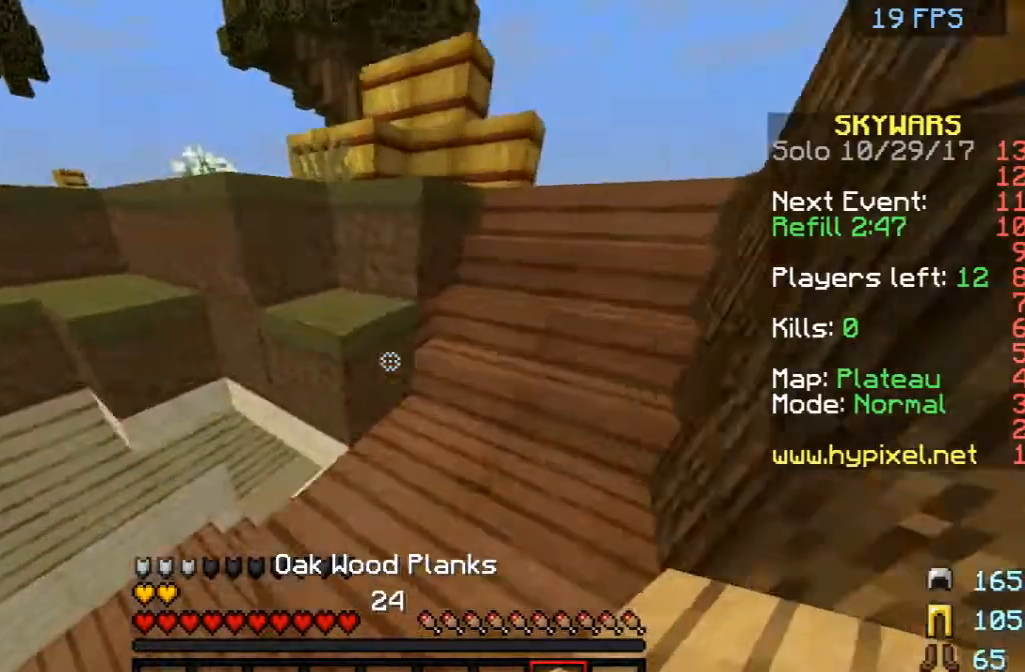
{"keys": ["d", "w"], "mouse": [], "events": [[125, "d", "down"]]}
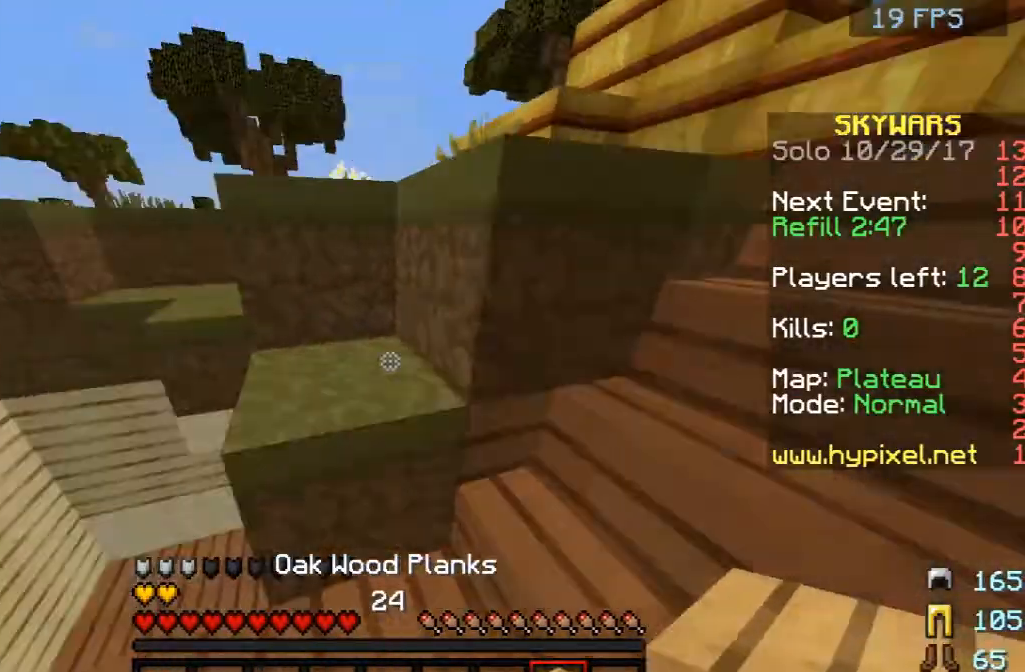
{"keys": ["a", "w"], "mouse": [], "events": [[417, "d", "up"], [458, "a", "down"]]}
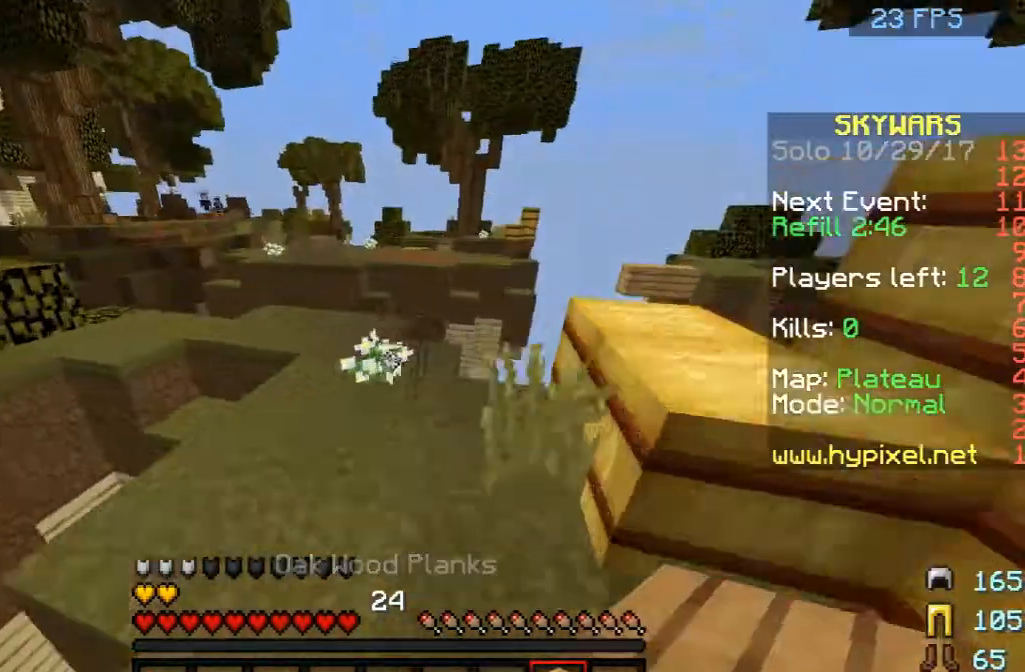
{"keys": ["w"], "mouse": ["right"], "events": [[167, "a", "up"], [458, "mouse_right", "down"]]}
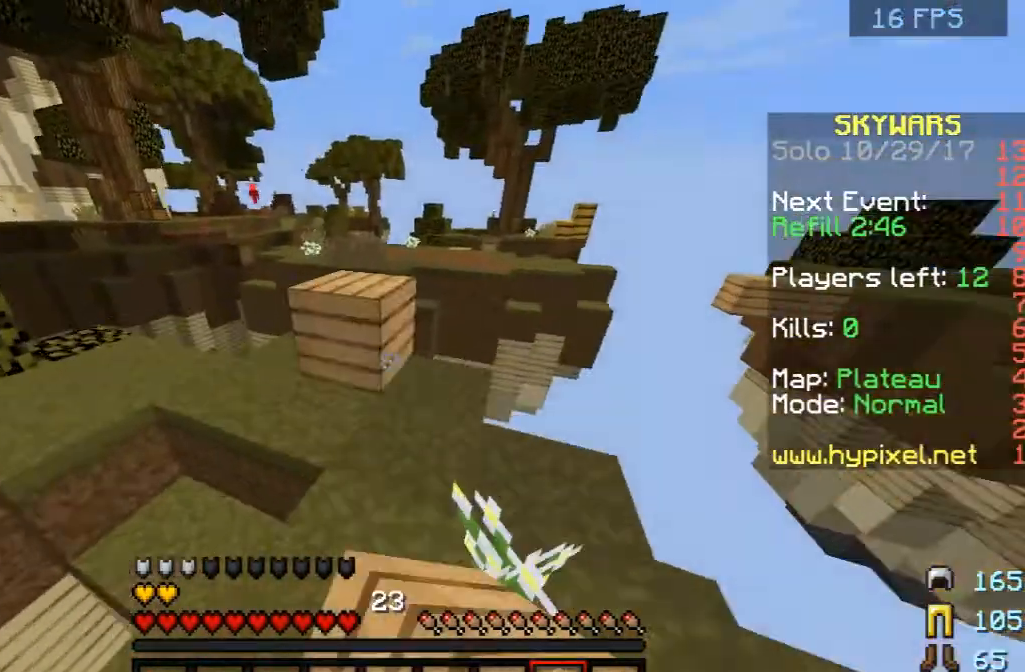
{"keys": ["space", "w"], "mouse": [], "events": [[83, "mouse_right", "up"], [83, "space", "down"], [250, "a", "down"], [250, "space", "up"], [333, "a", "up"], [500, "space", "down"]]}
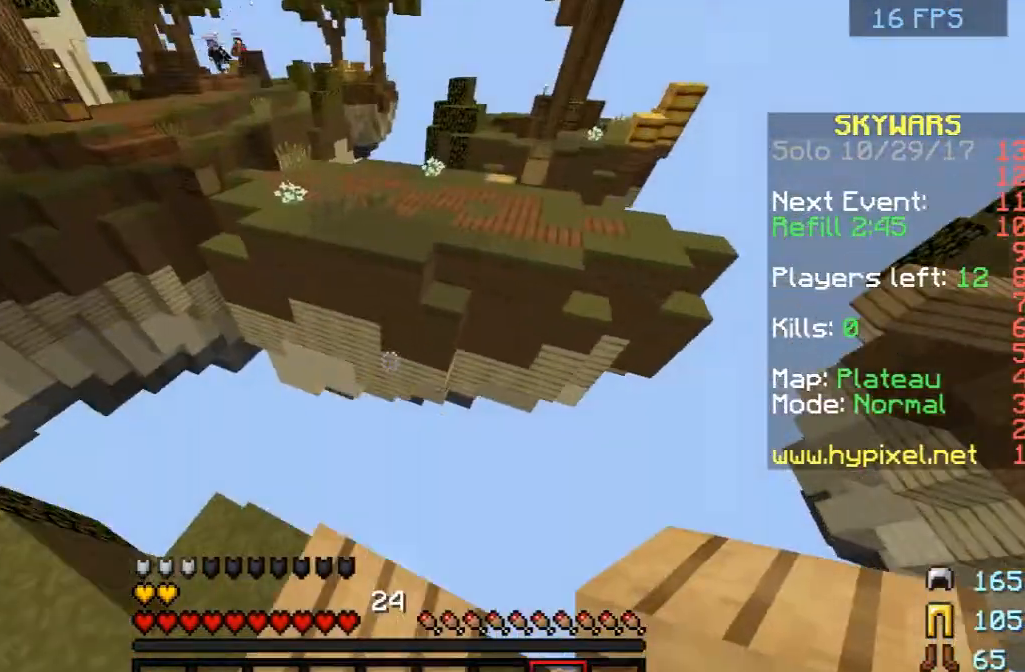
{"keys": ["w"], "mouse": [], "events": [[167, "space", "up"]]}
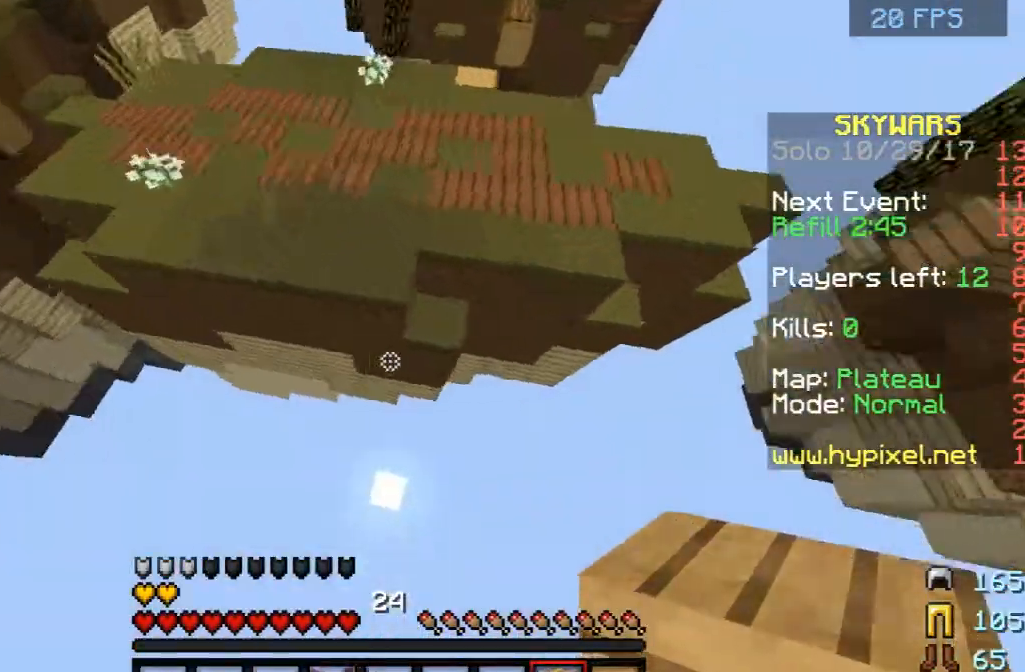
{"keys": ["w"], "mouse": [], "events": [[42, "space", "down"], [167, "mouse_right", "down"], [208, "mouse_right", "up"], [292, "d", "down"], [458, "d", "up"], [500, "space", "up"]]}
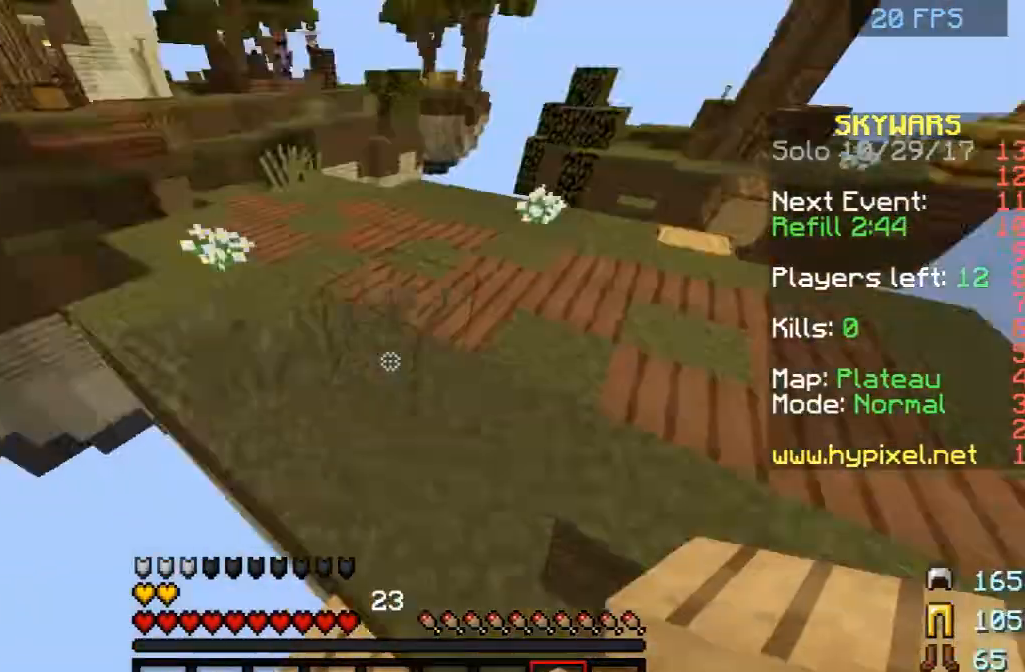
{"keys": ["w"], "mouse": [], "events": []}
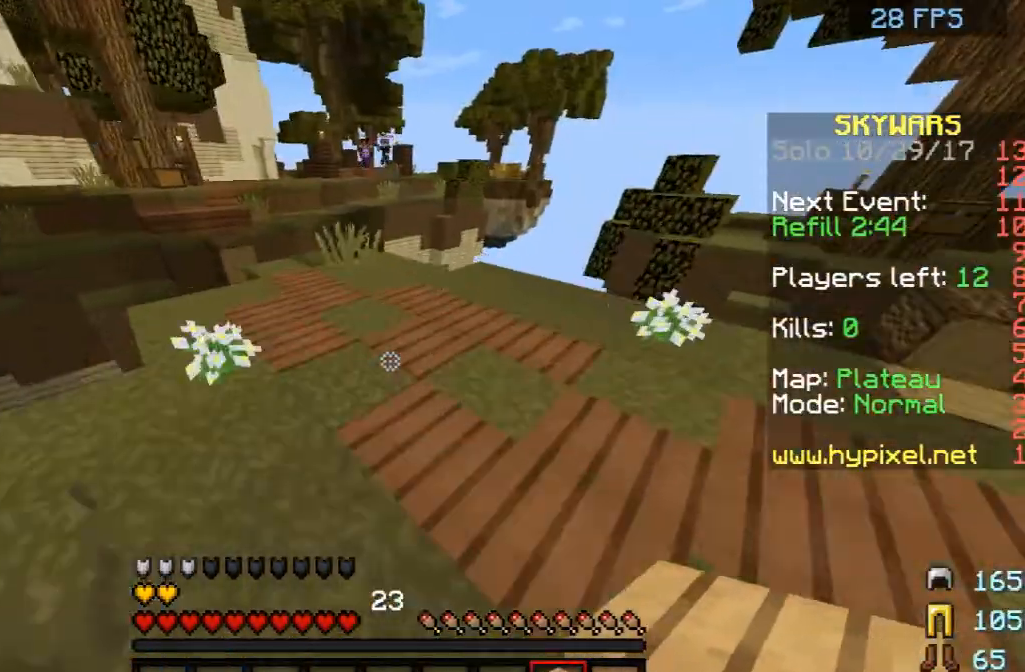
{"keys": ["w"], "mouse": [], "events": []}
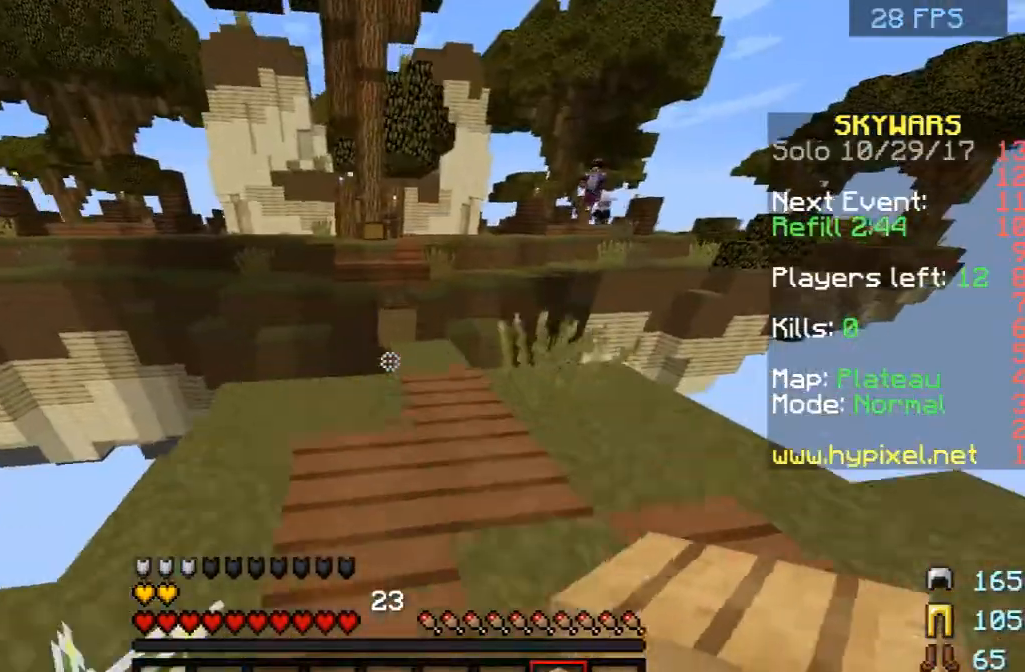
{"keys": ["w"], "mouse": [], "events": [[208, "d", "down"], [333, "d", "up"]]}
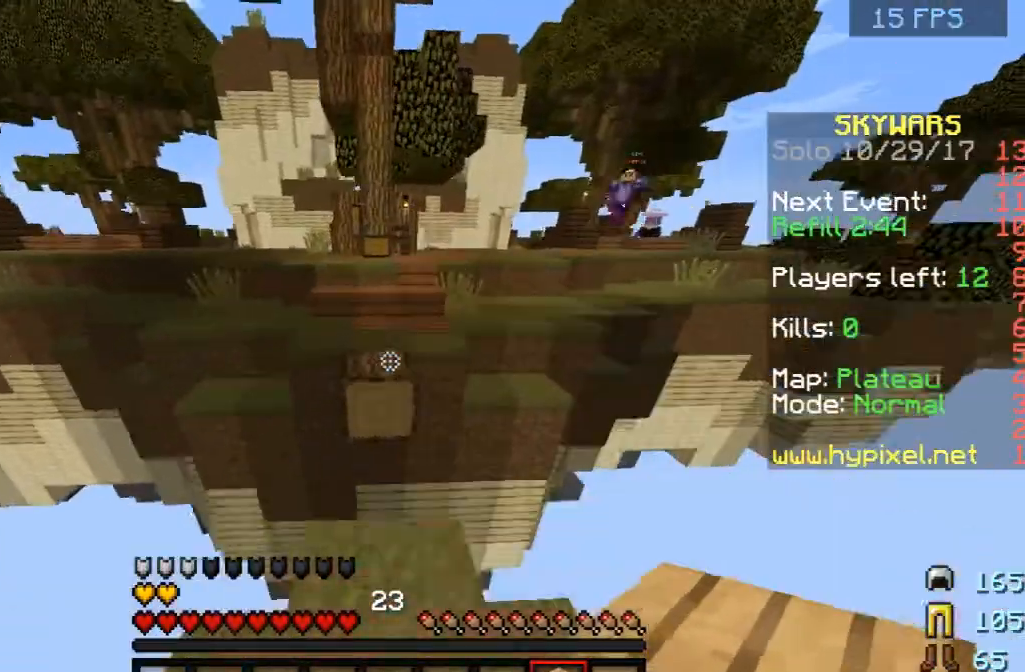
{"keys": ["w"], "mouse": [], "events": [[208, "space", "down"], [333, "space", "up"]]}
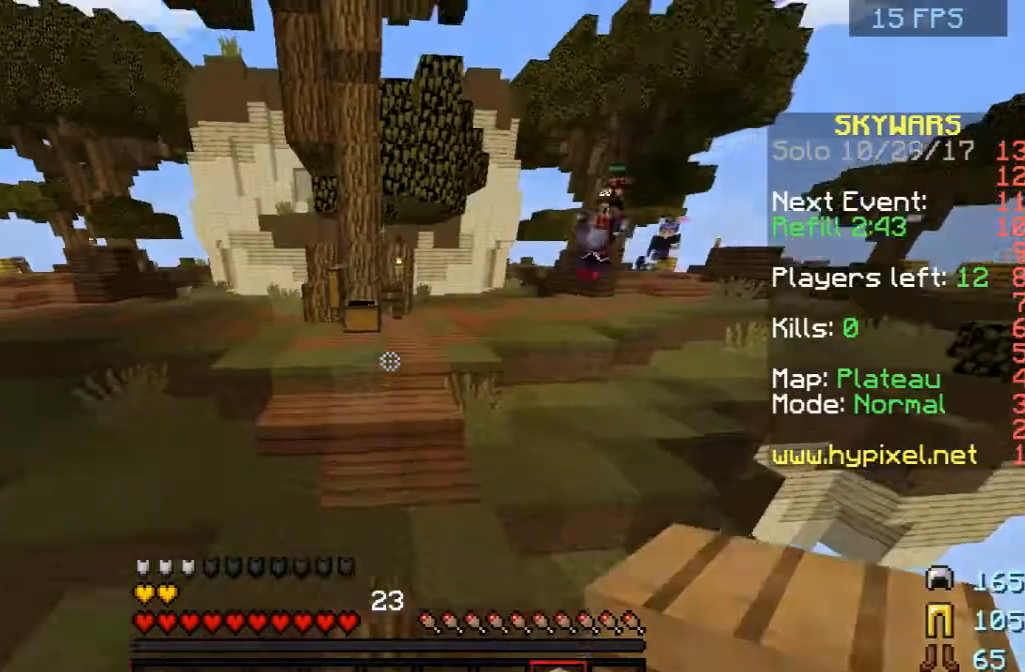
{"keys": ["s"], "mouse": [], "events": [[250, "w", "up"], [417, "s", "down"]]}
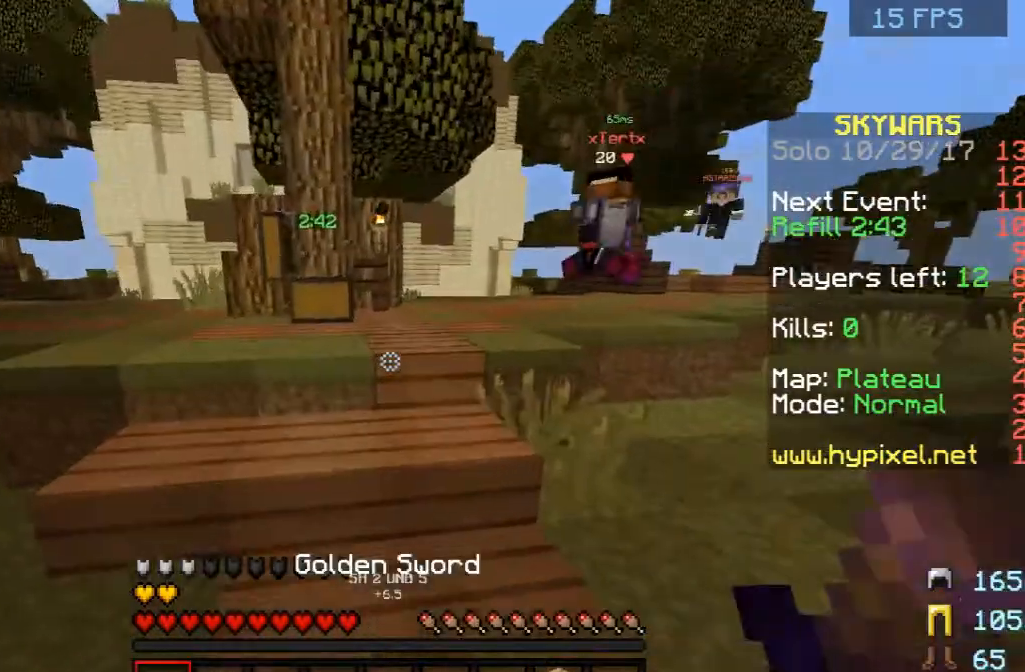
{"keys": [], "mouse": [], "events": [[42, "s", "up"]]}
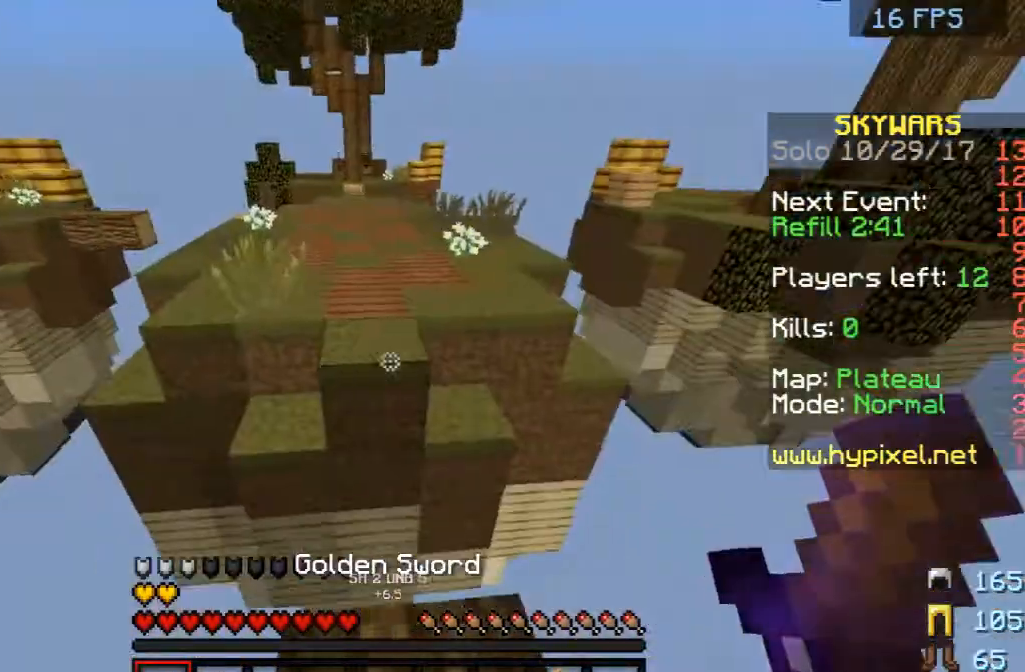
{"keys": ["w"], "mouse": [], "events": [[83, "w", "down"], [333, "space", "down"], [417, "space", "up"]]}
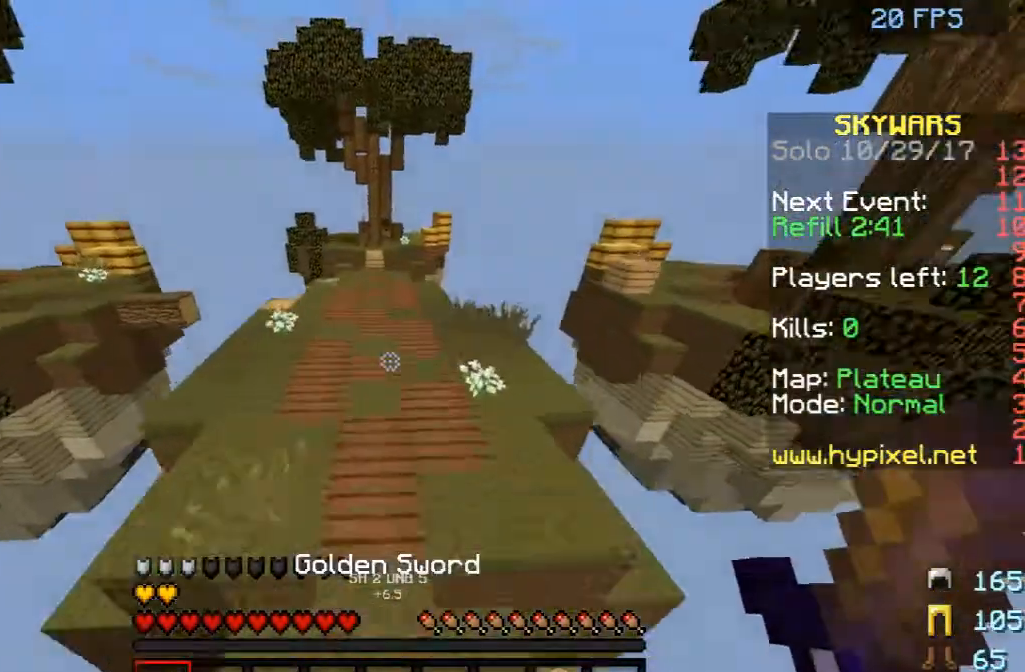
{"keys": ["space", "w"], "mouse": [], "events": [[292, "space", "down"]]}
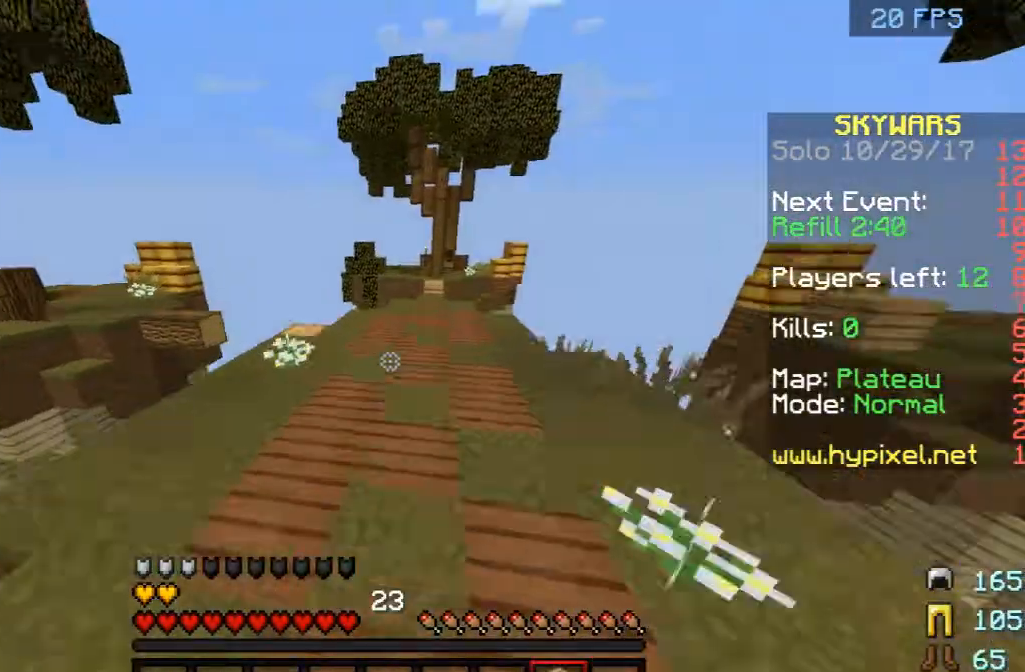
{"keys": ["w"], "mouse": [], "events": [[83, "space", "up"]]}
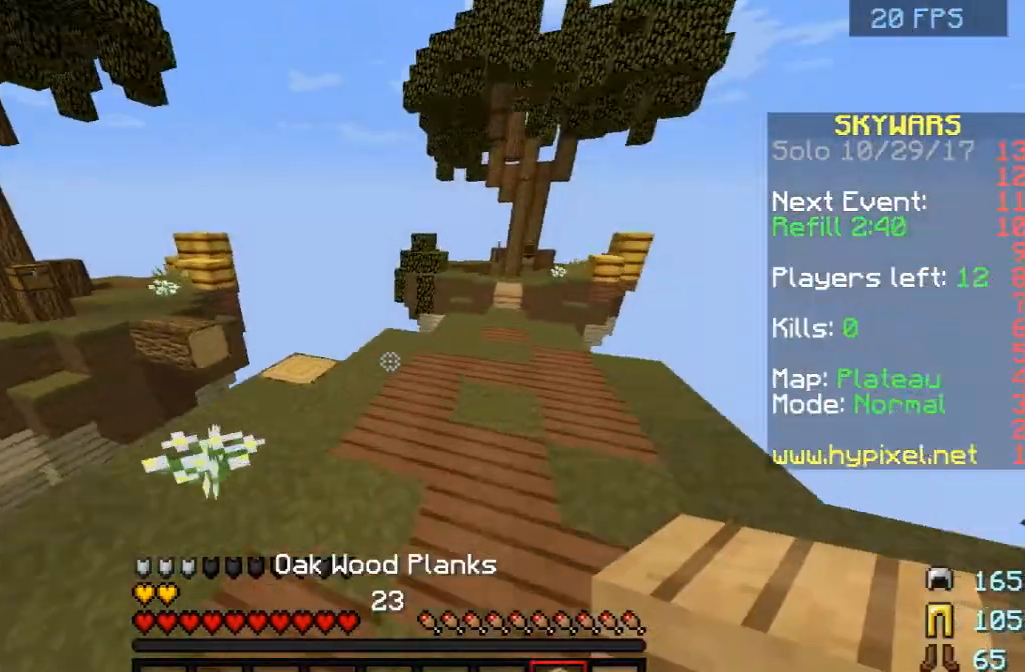
{"keys": [], "mouse": [], "events": [[83, "d", "down"], [125, "w", "up"], [250, "d", "up"]]}
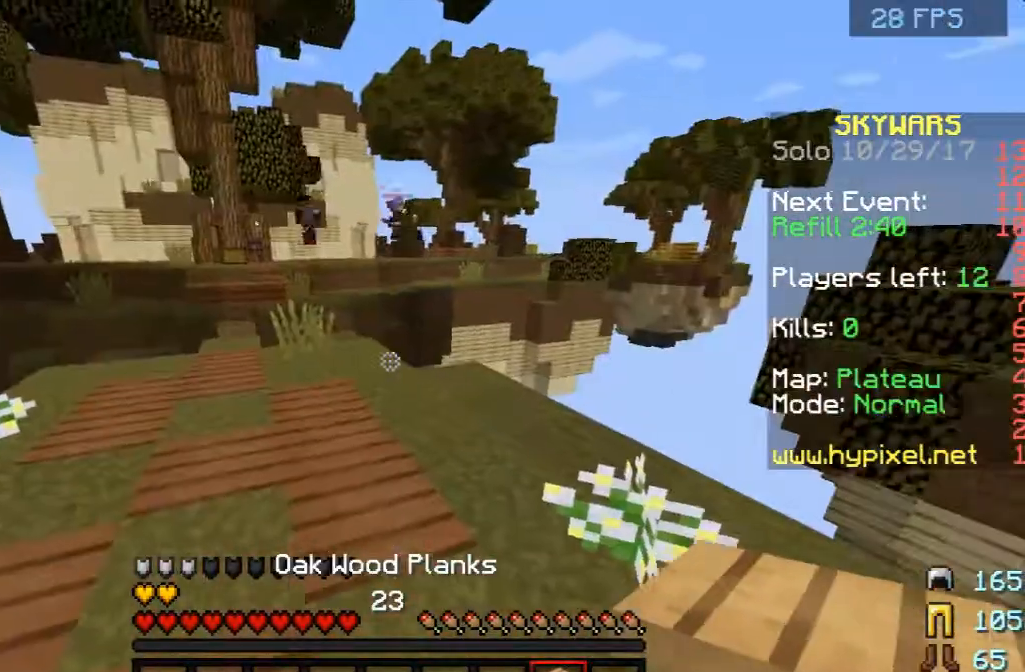
{"keys": [], "mouse": [], "events": []}
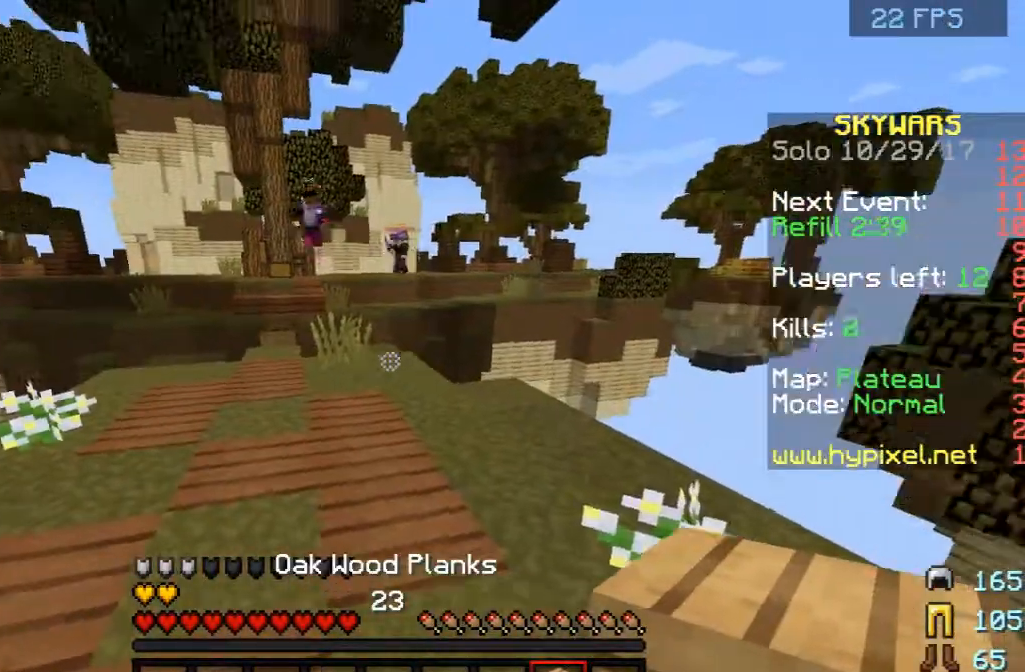
{"keys": ["w"], "mouse": [], "events": [[167, "a", "down"], [167, "w", "down"], [333, "a", "up"]]}
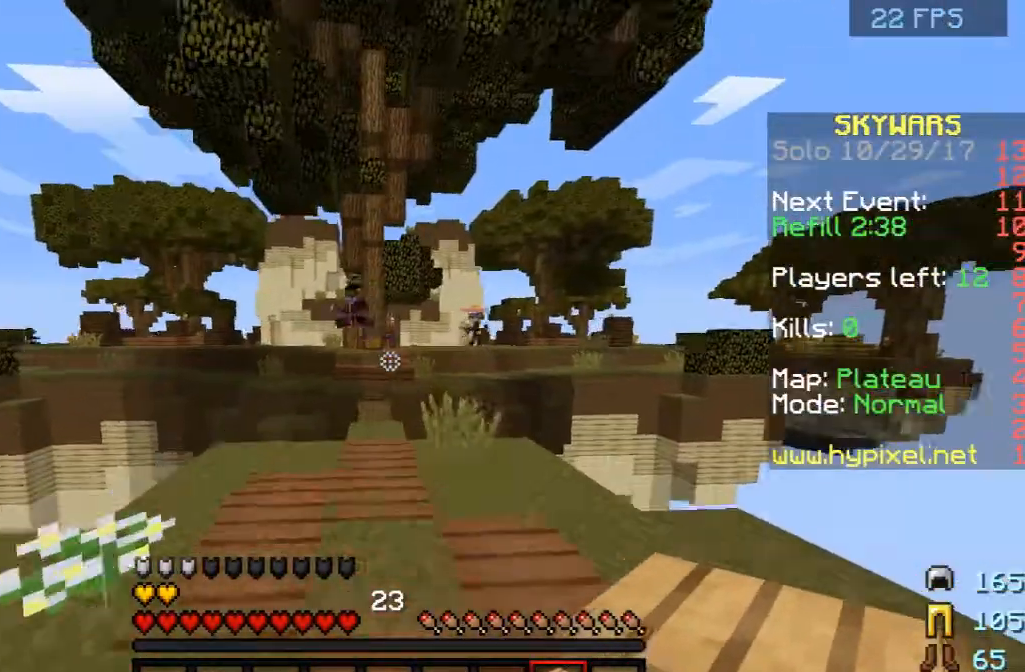
{"keys": [], "mouse": [], "events": [[375, "w", "up"]]}